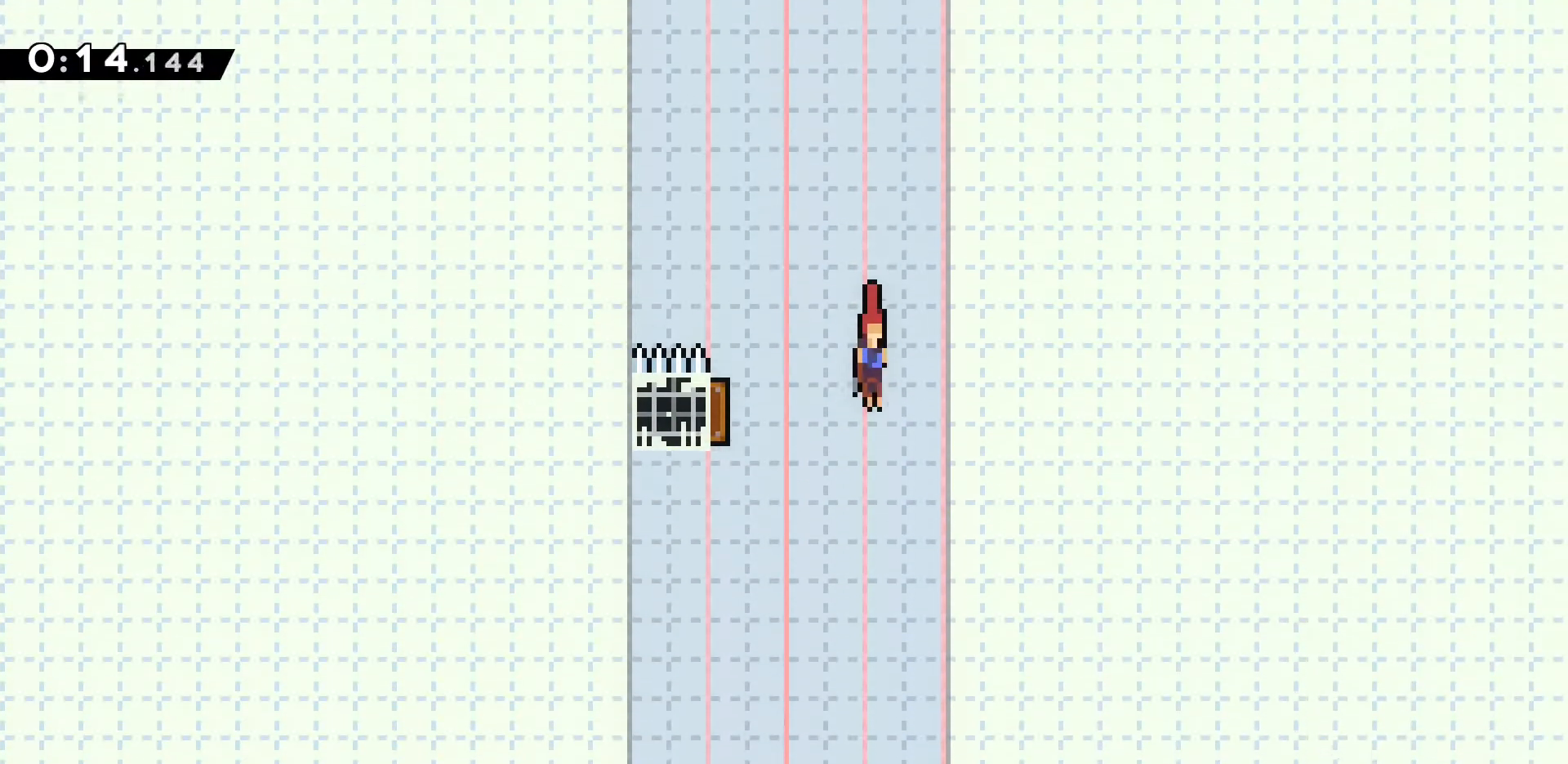
Gameplay with keyboard; each line is a JSON object with the keys held at the frame after it. "events" lists presses ("down") and releases ("up") of "a", "d", "dash", "demo", "grab", "jump", "jump2", "s" and "w" between this image and that frame as [ms after this image, input, new state], when the widget could be followed in between. No other keys are recorded. Mouse input is not recorded. Key names are as the overlay labels them; some are game actions (e.g. jump) rather than physical keys.
{"keys": [], "events": [[133, "s", "up"]]}
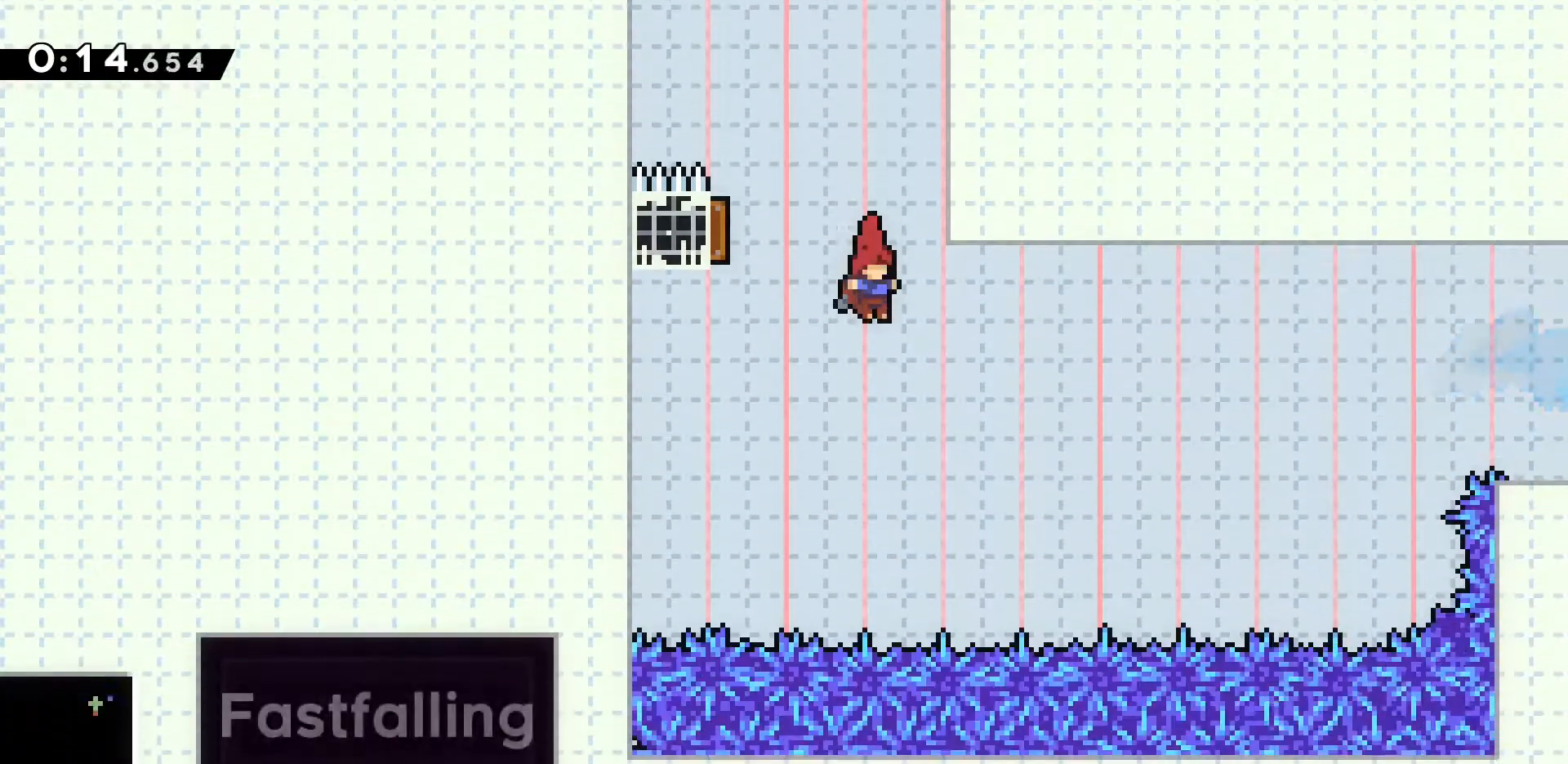
{"keys": ["a", "dash"], "events": [[200, "a", "down"], [333, "dash", "down"]]}
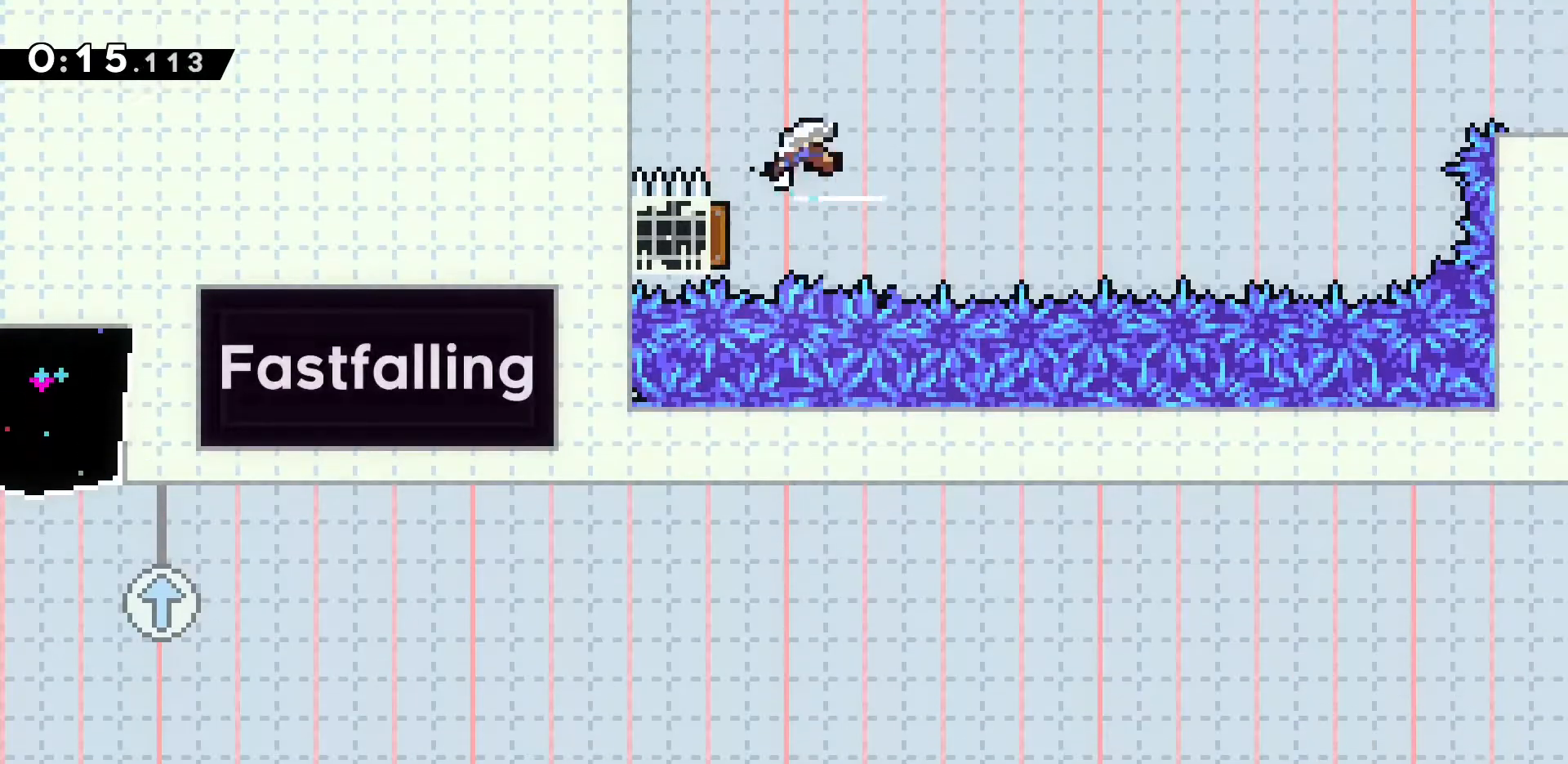
{"keys": ["d", "dash"], "events": [[17, "d", "down"], [67, "a", "up"], [67, "dash", "up"], [483, "dash", "down"]]}
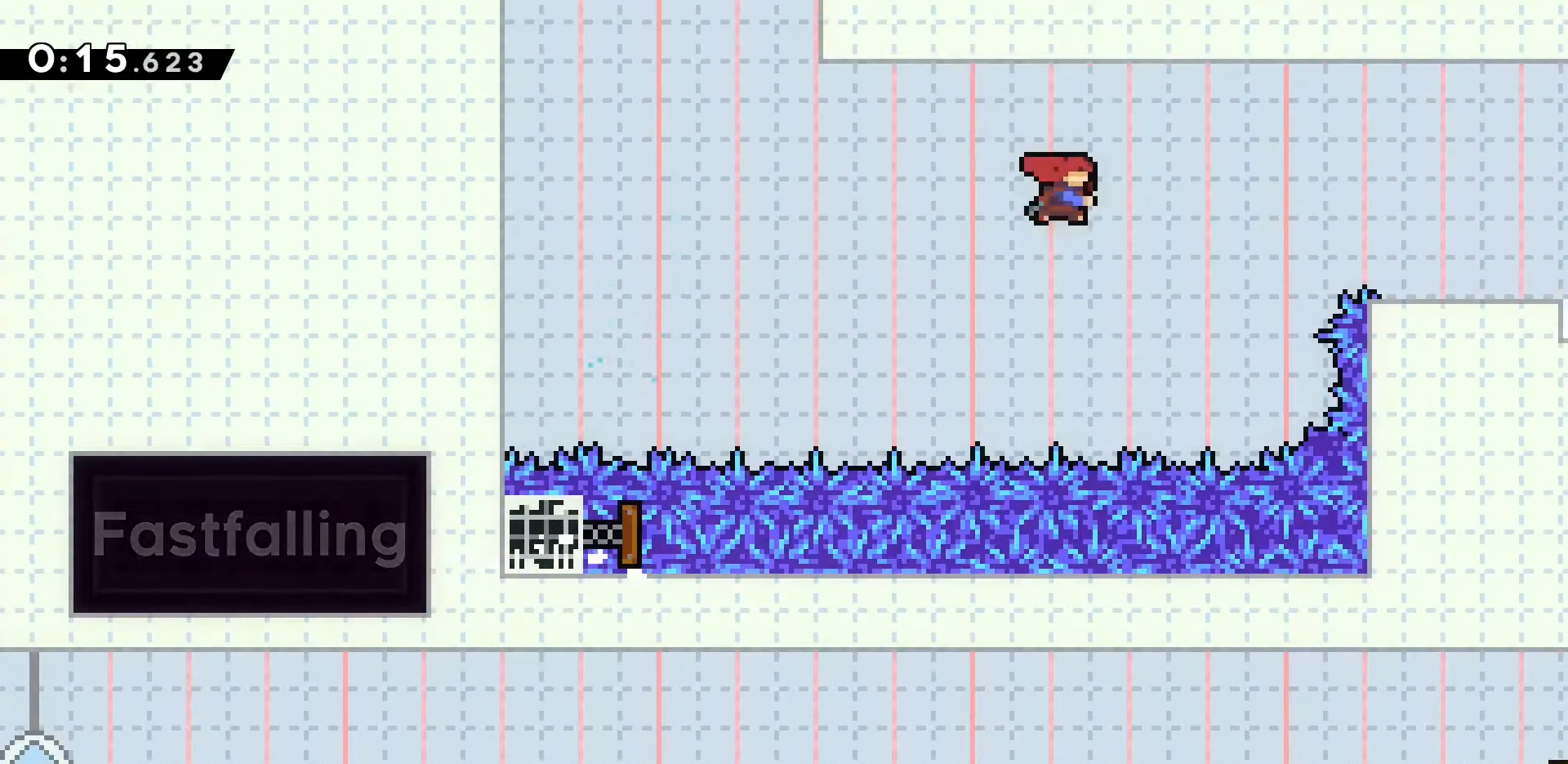
{"keys": ["d", "dash"], "events": [[267, "dash", "up"], [500, "dash", "down"]]}
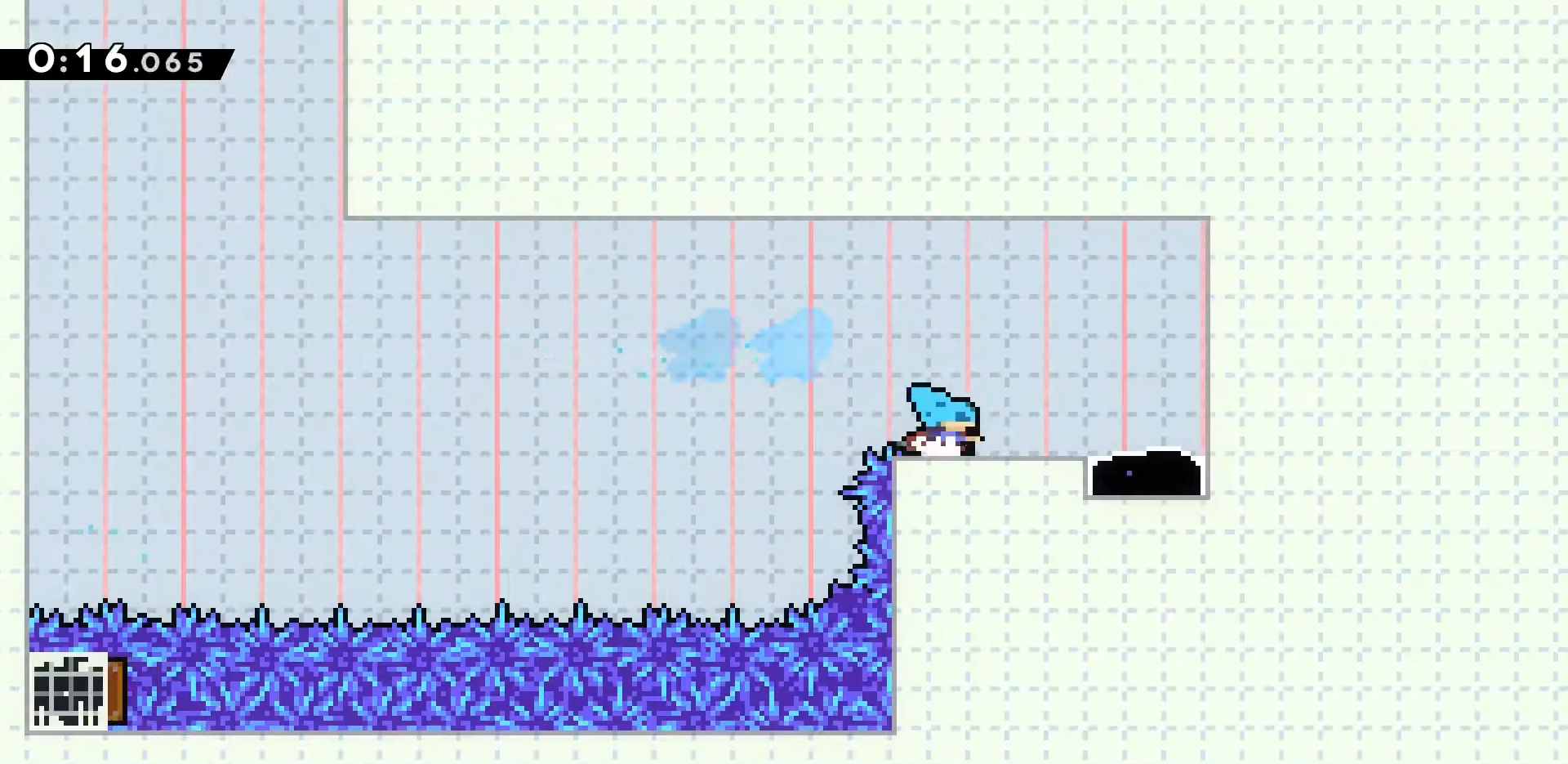
{"keys": ["s"], "events": [[183, "dash", "up"], [233, "s", "down"], [333, "d", "up"], [333, "dash", "down"], [467, "dash", "up"]]}
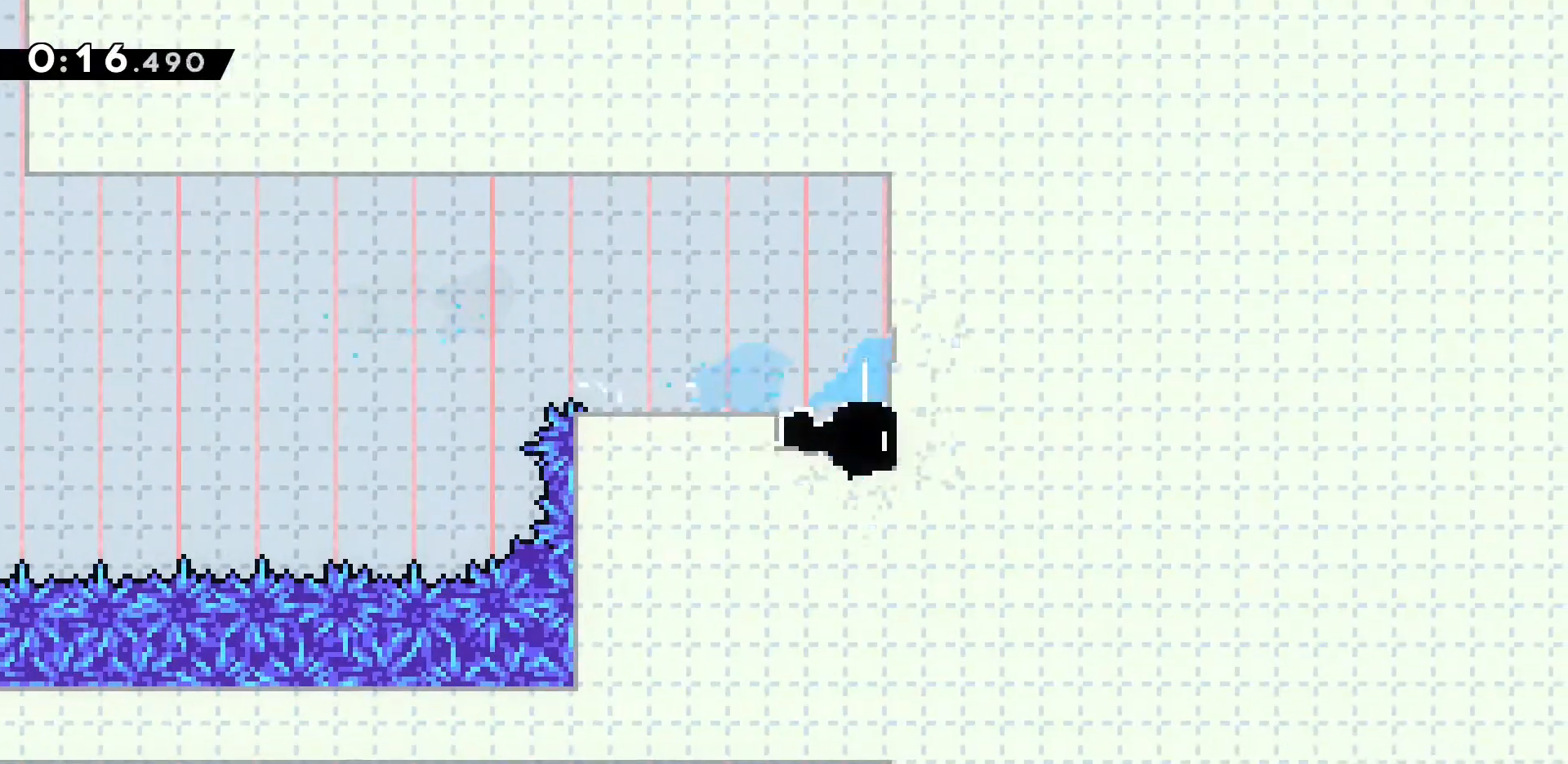
{"keys": ["a", "dash"], "events": [[67, "s", "up"], [167, "a", "down"], [433, "dash", "down"]]}
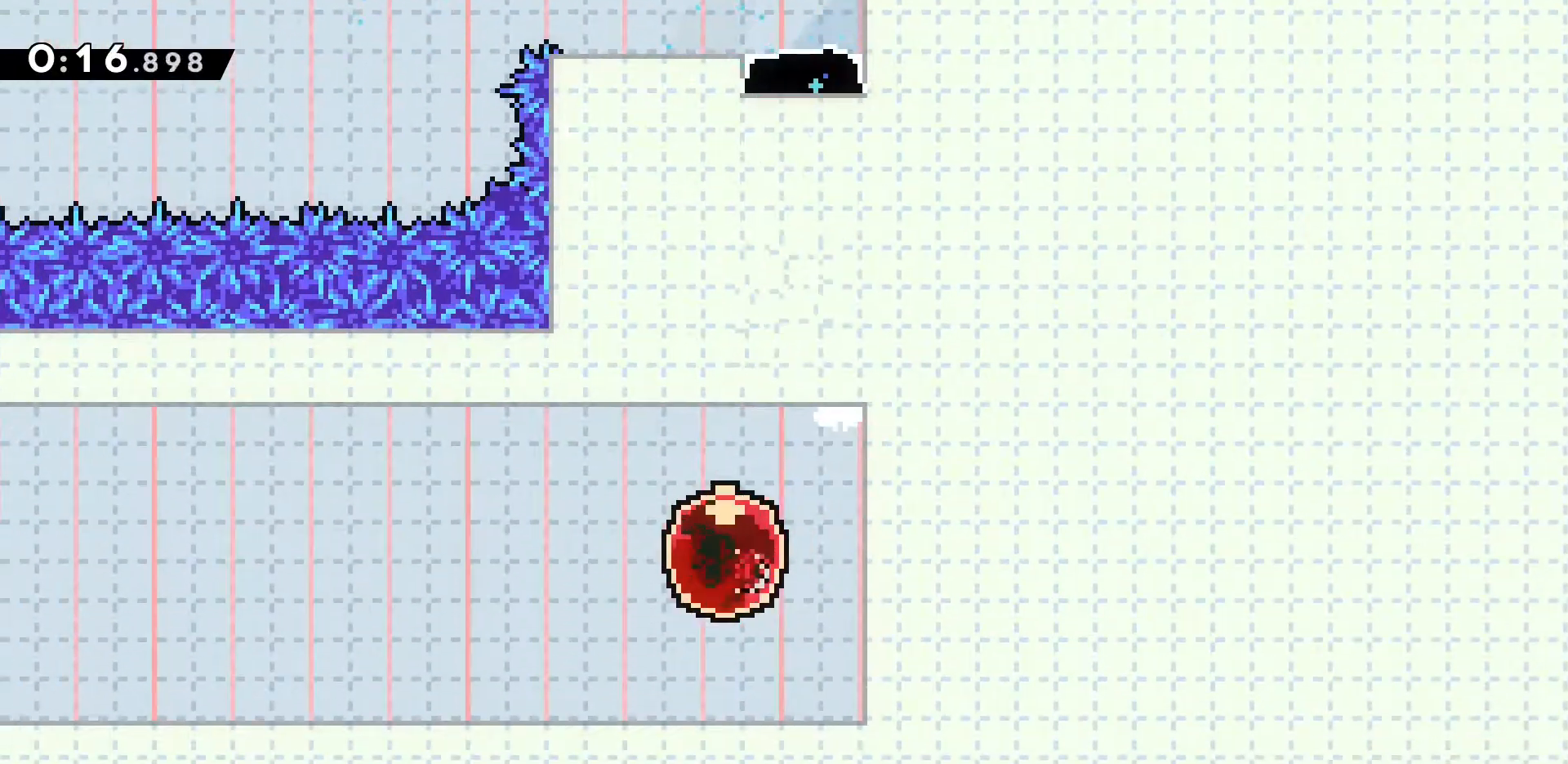
{"keys": [], "events": [[33, "dash", "up"], [267, "a", "up"]]}
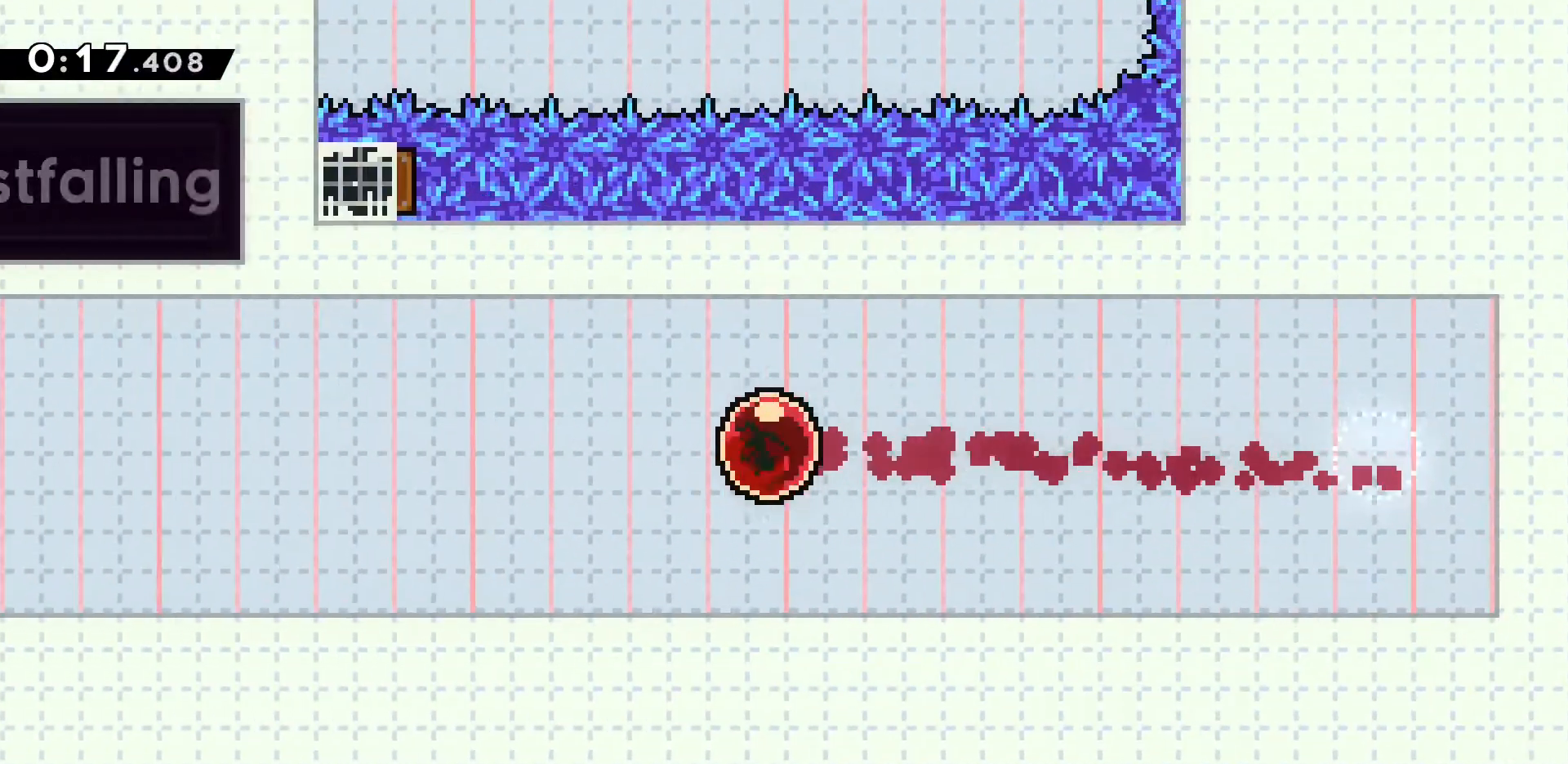
{"keys": [], "events": []}
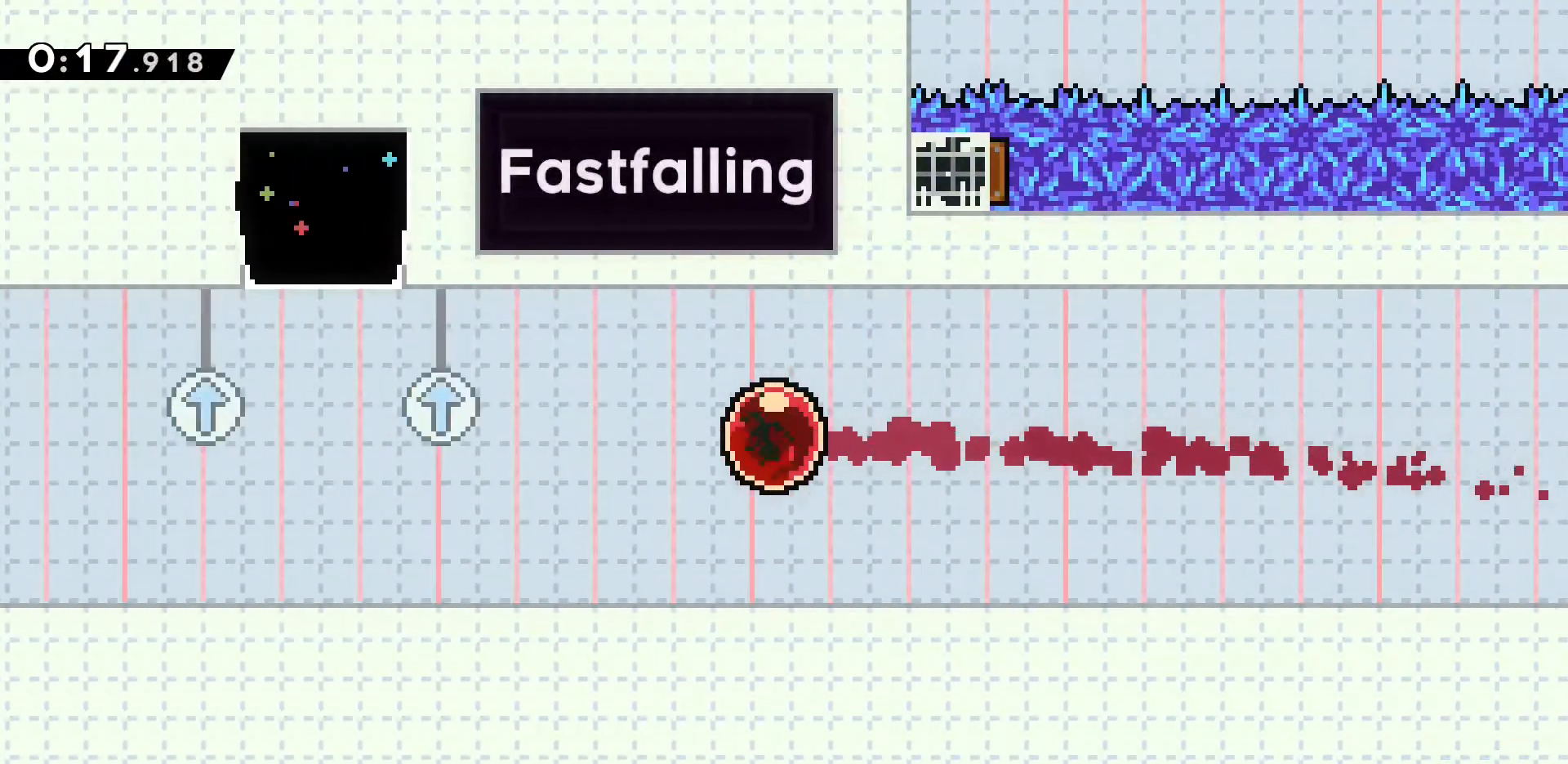
{"keys": [], "events": []}
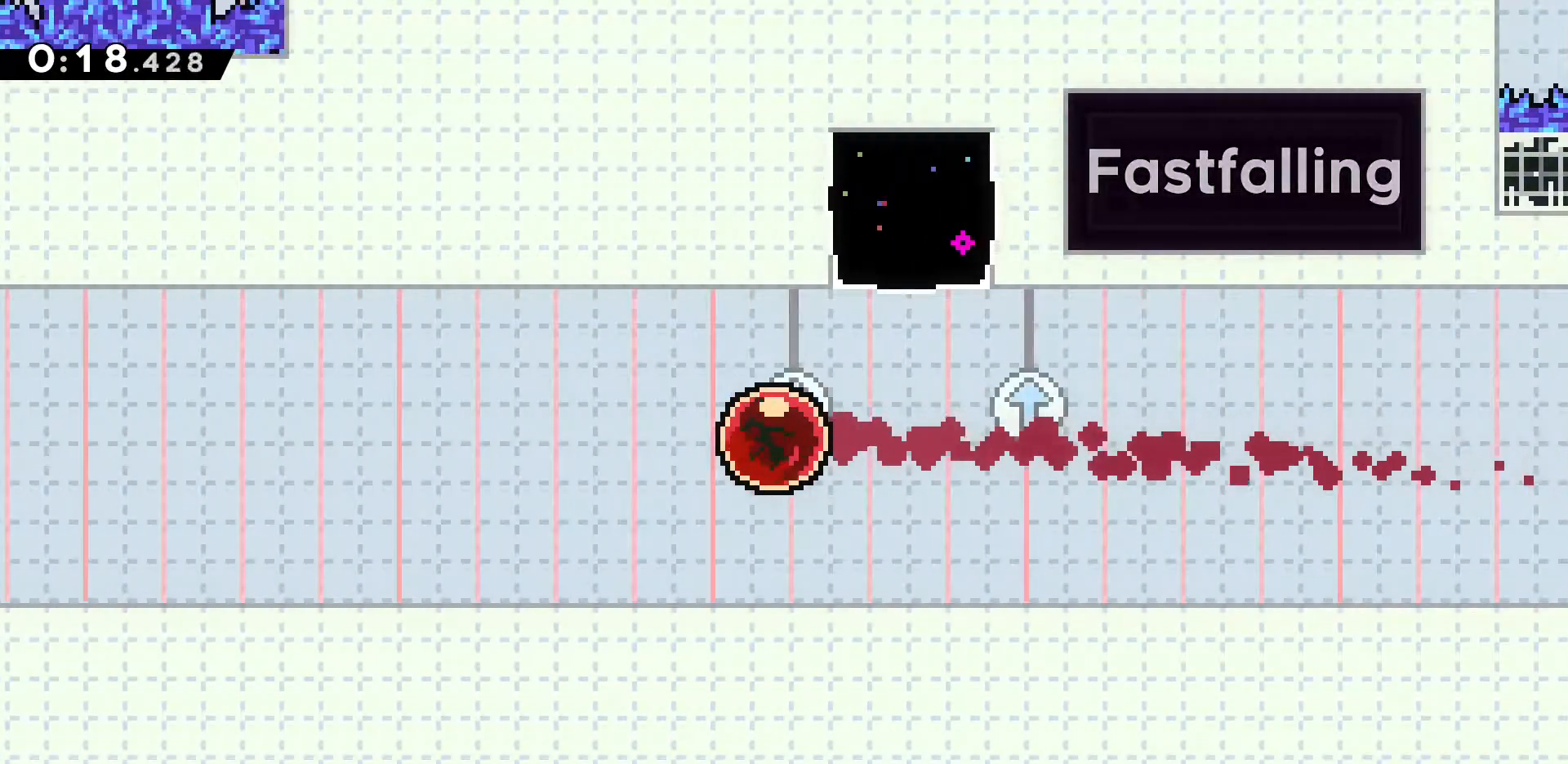
{"keys": [], "events": []}
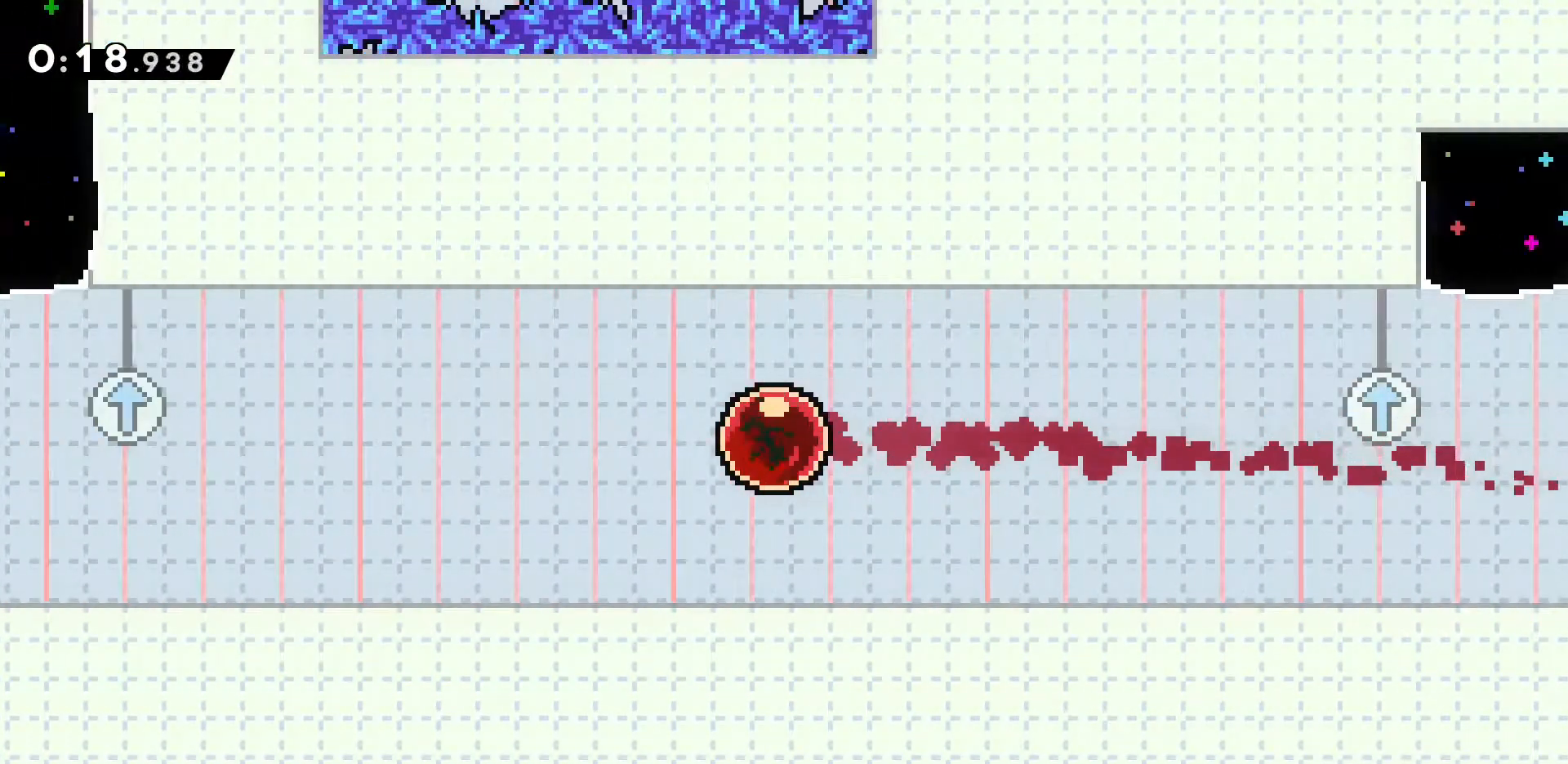
{"keys": [], "events": []}
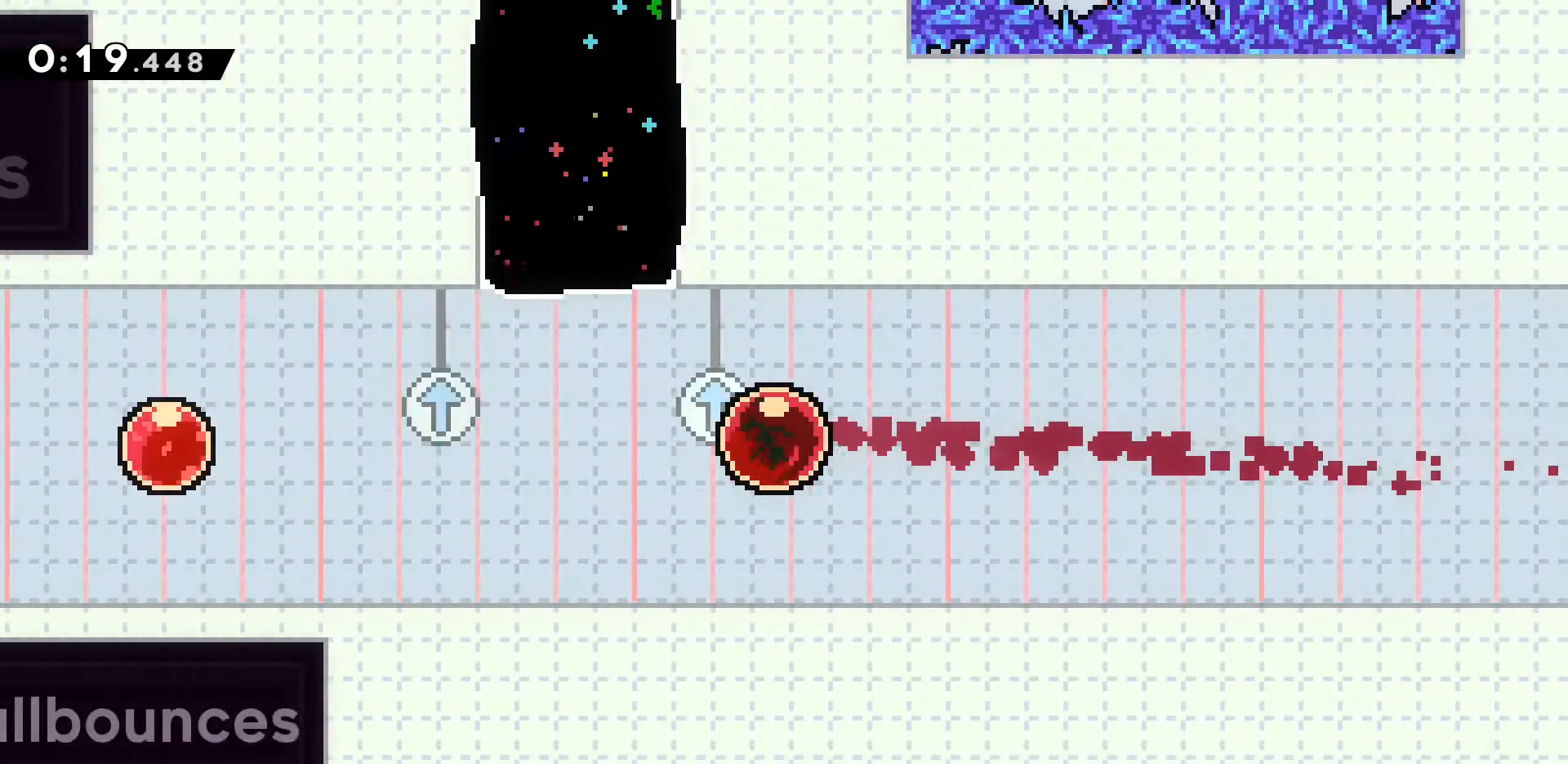
{"keys": ["w"], "events": [[217, "dash", "down"], [217, "w", "down"], [450, "dash", "up"]]}
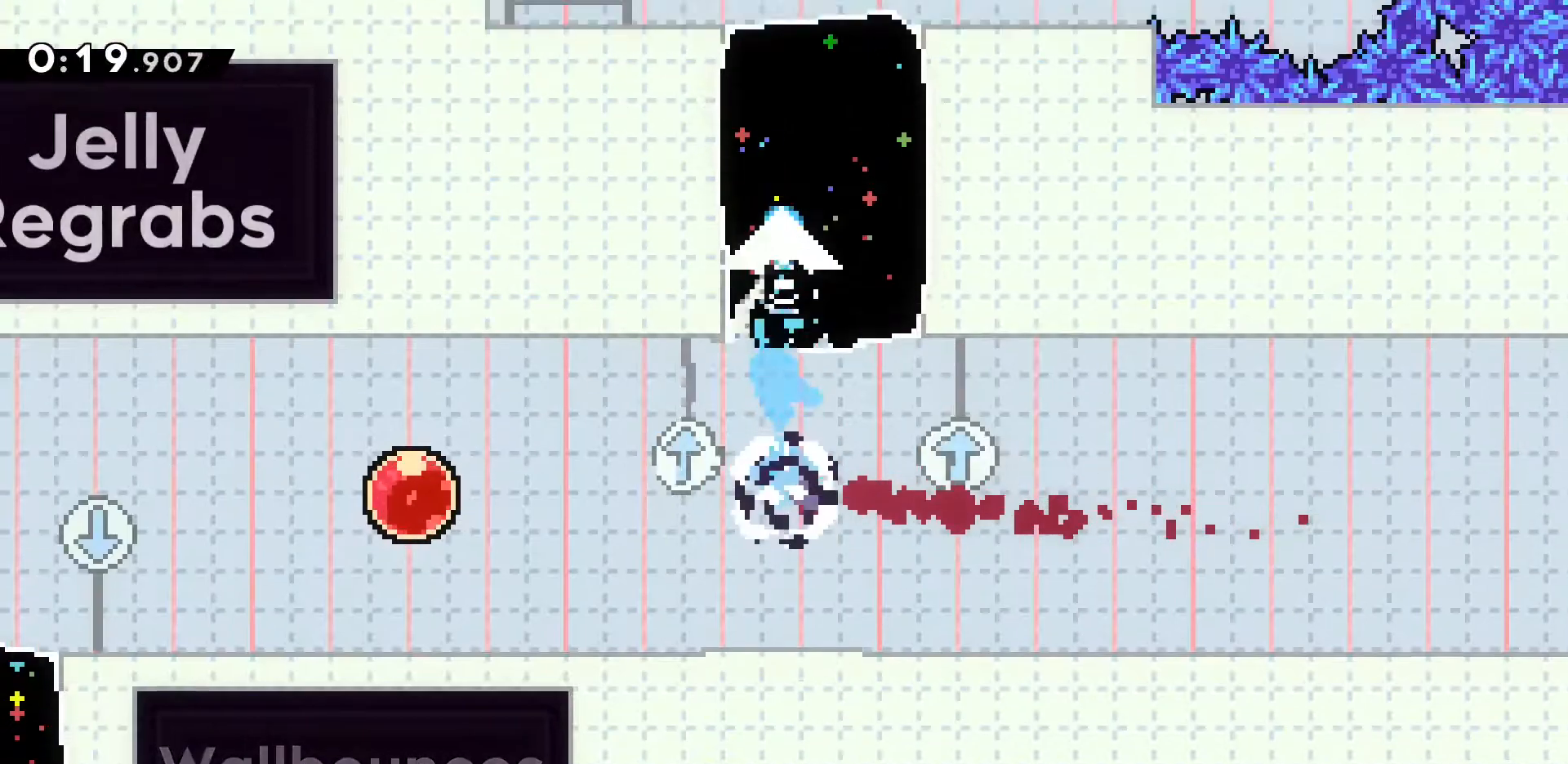
{"keys": ["d"], "events": [[33, "w", "up"], [500, "d", "down"]]}
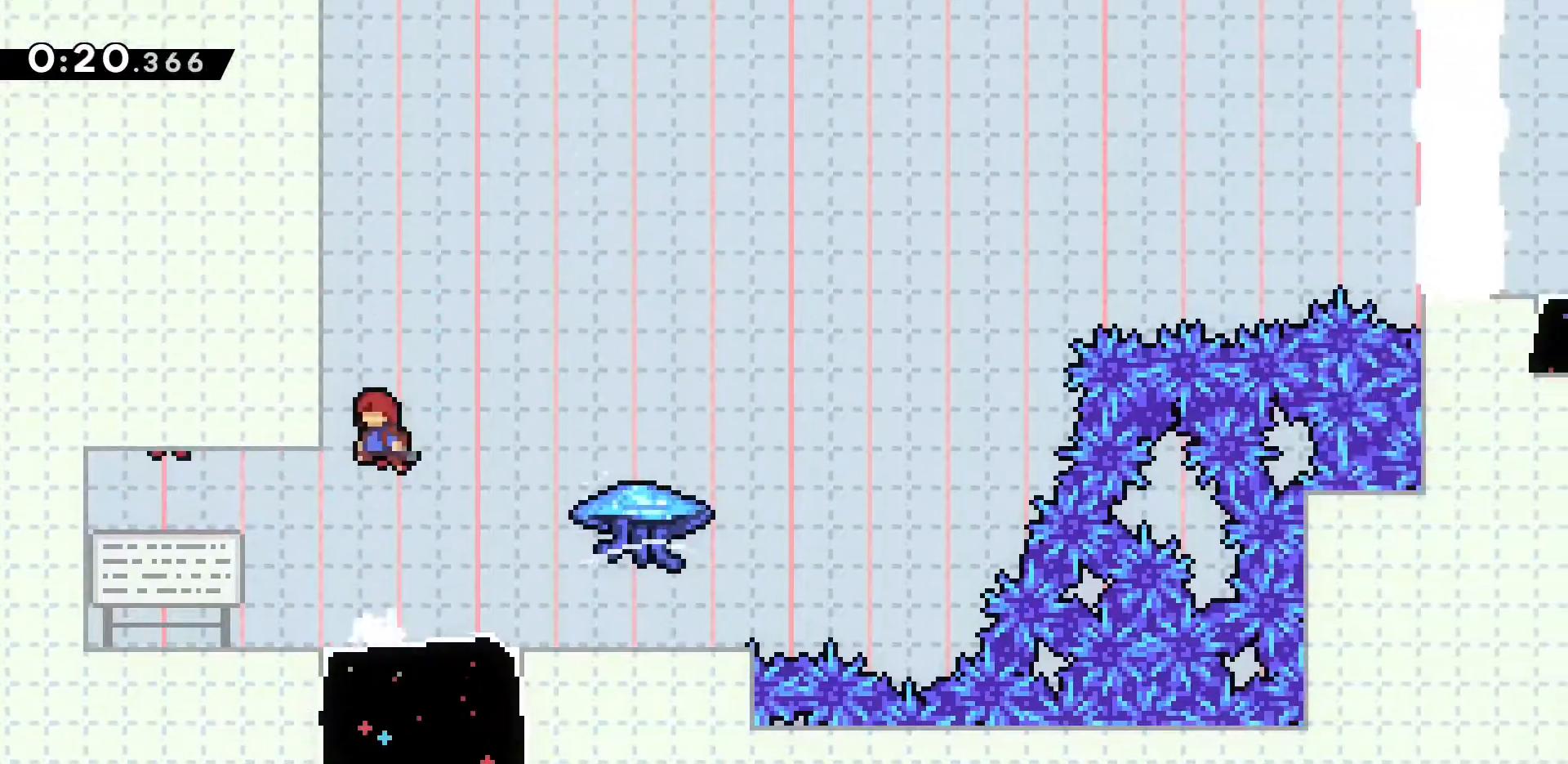
{"keys": ["d", "grab"], "events": [[283, "grab", "down"]]}
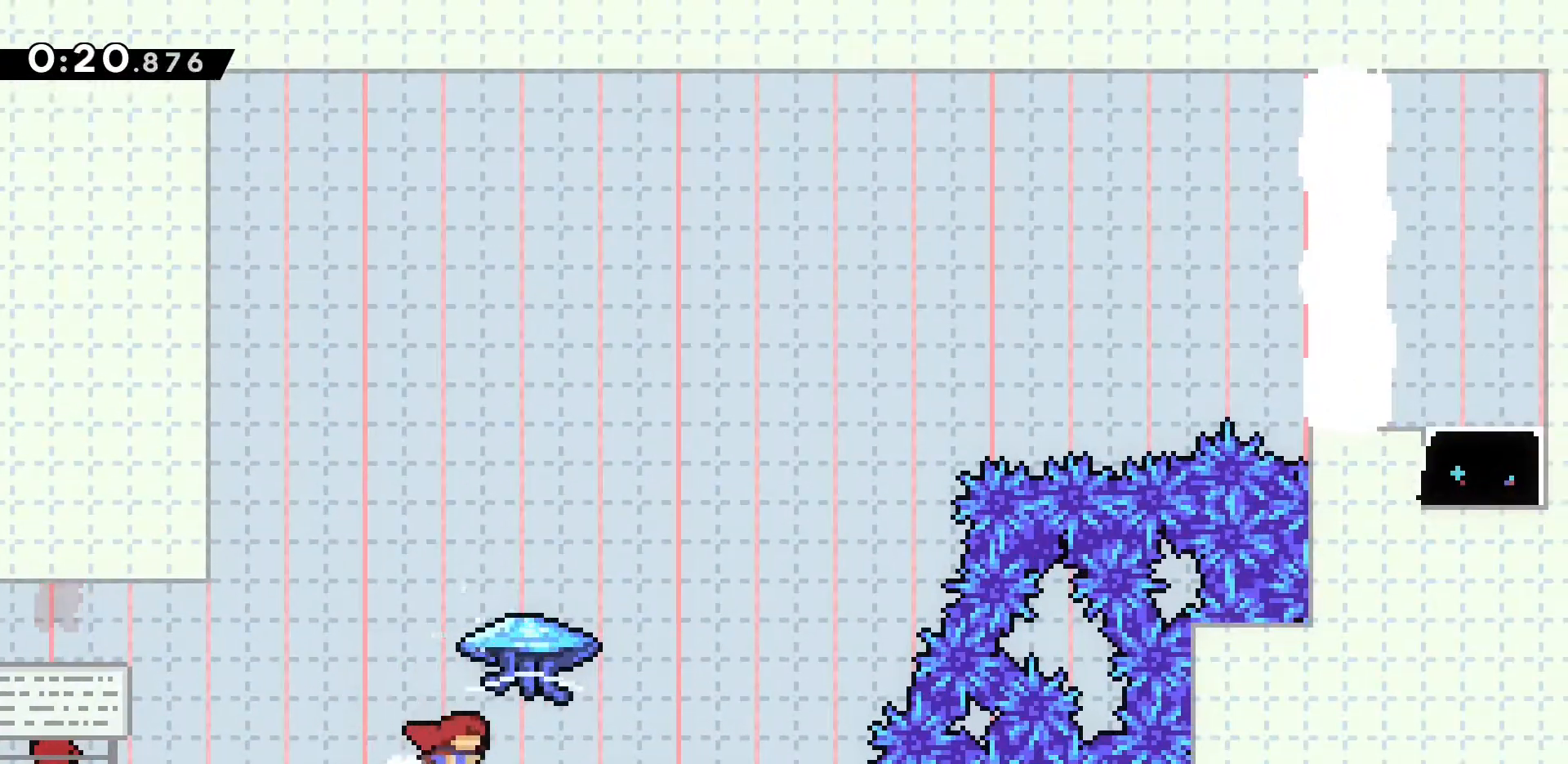
{"keys": ["d", "grab", "jump2", "w"], "events": [[117, "d", "up"], [483, "d", "down"], [483, "jump2", "down"], [483, "w", "down"]]}
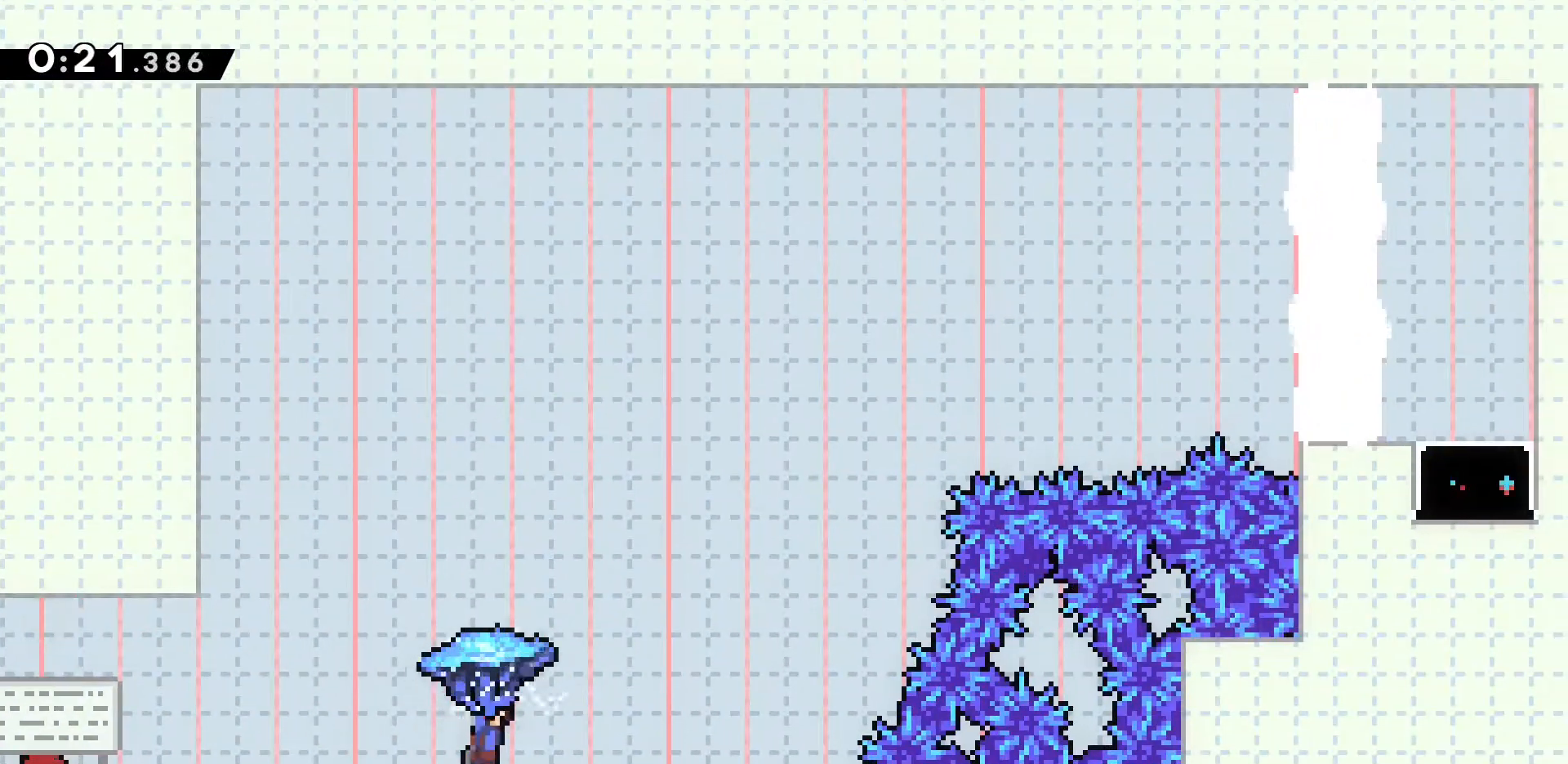
{"keys": ["d", "dash", "jump2", "w"], "events": [[317, "grab", "up"], [400, "dash", "down"]]}
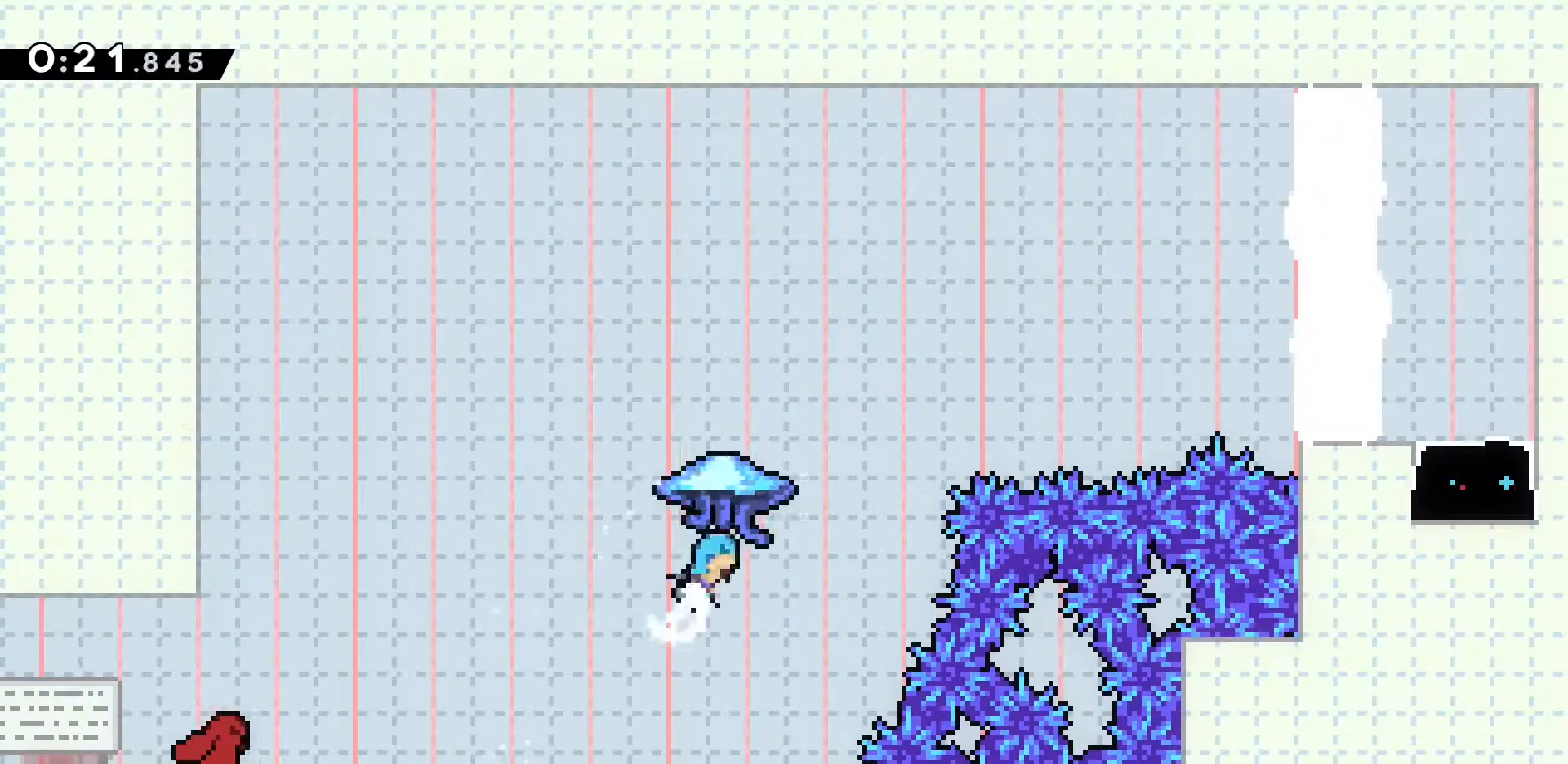
{"keys": ["d", "grab", "jump2", "w"], "events": [[17, "grab", "down"], [383, "dash", "up"]]}
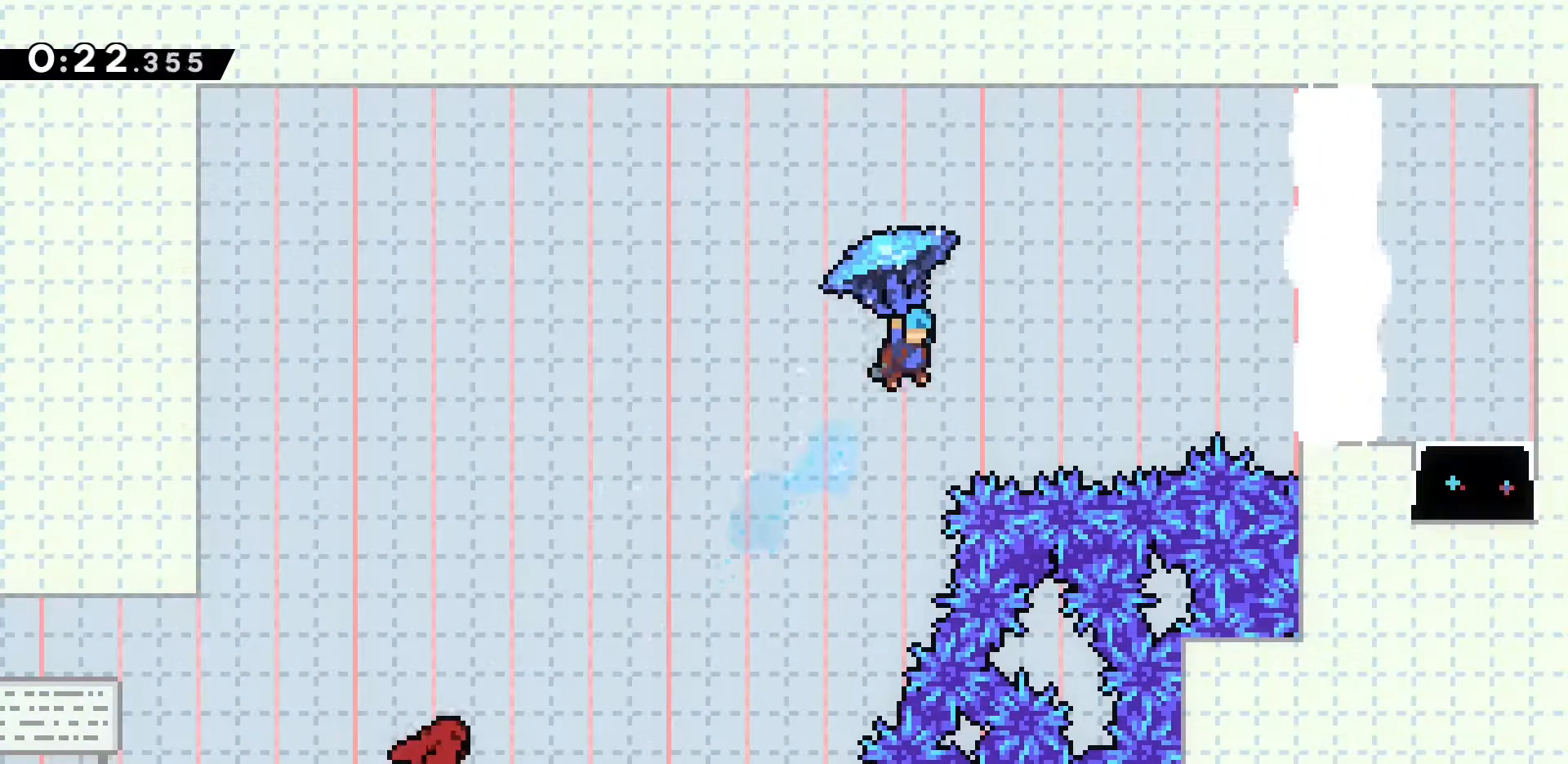
{"keys": ["d", "grab", "jump2", "w"], "events": []}
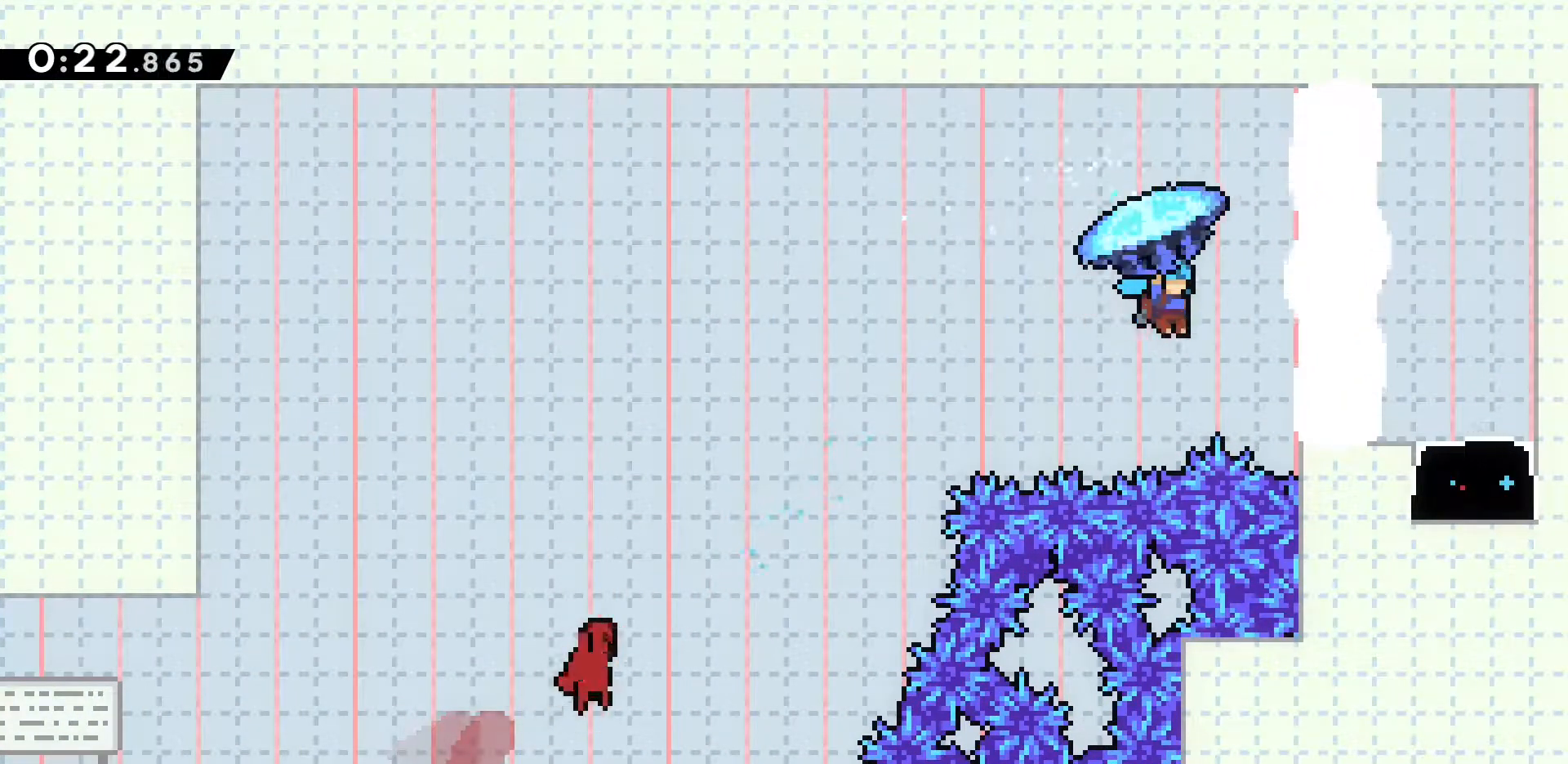
{"keys": ["d", "grab", "w"], "events": [[367, "jump2", "up"]]}
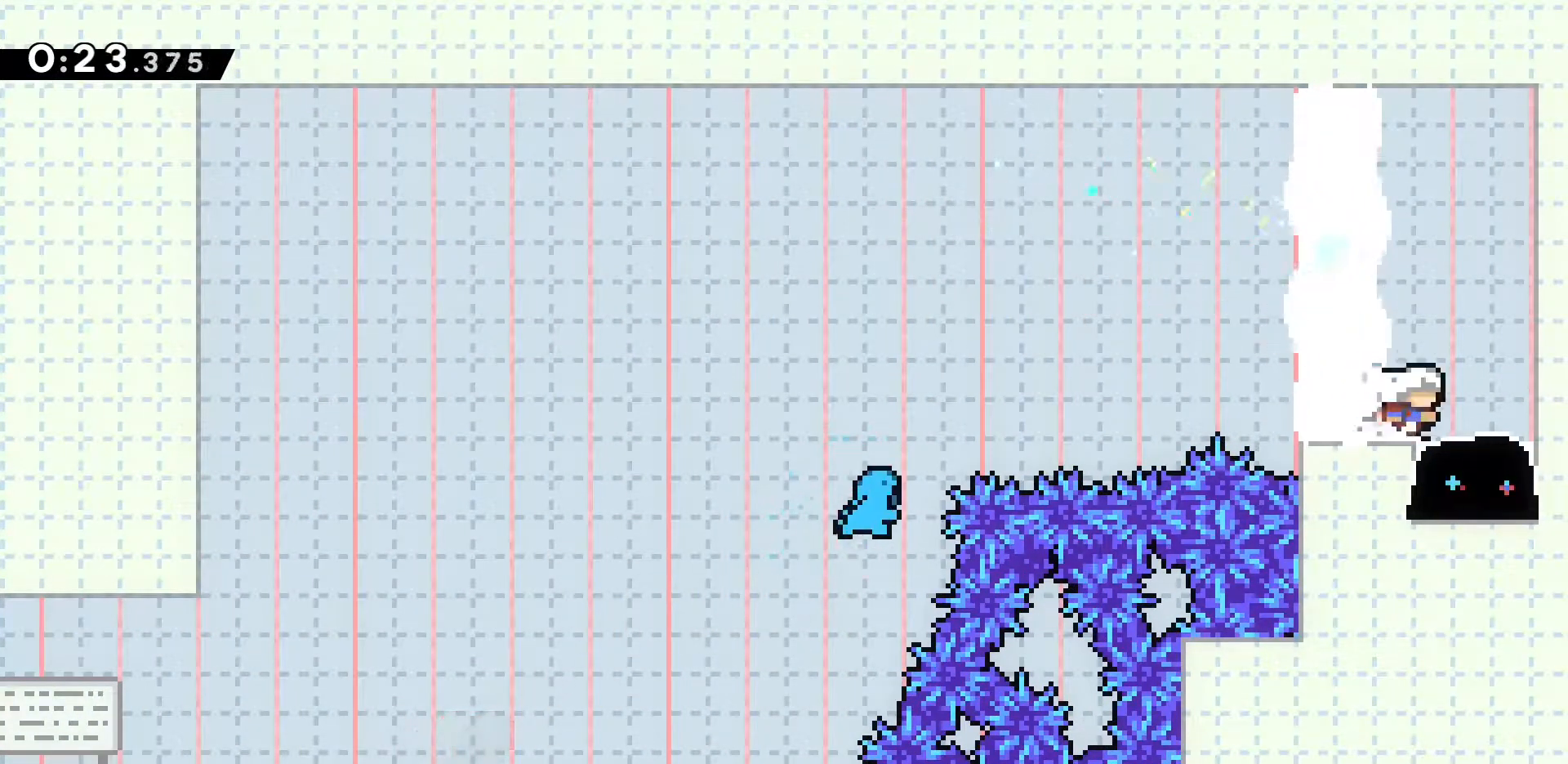
{"keys": ["s"], "events": [[100, "grab", "up"], [100, "w", "up"], [200, "s", "down"], [250, "d", "up"], [250, "dash", "down"], [483, "dash", "up"]]}
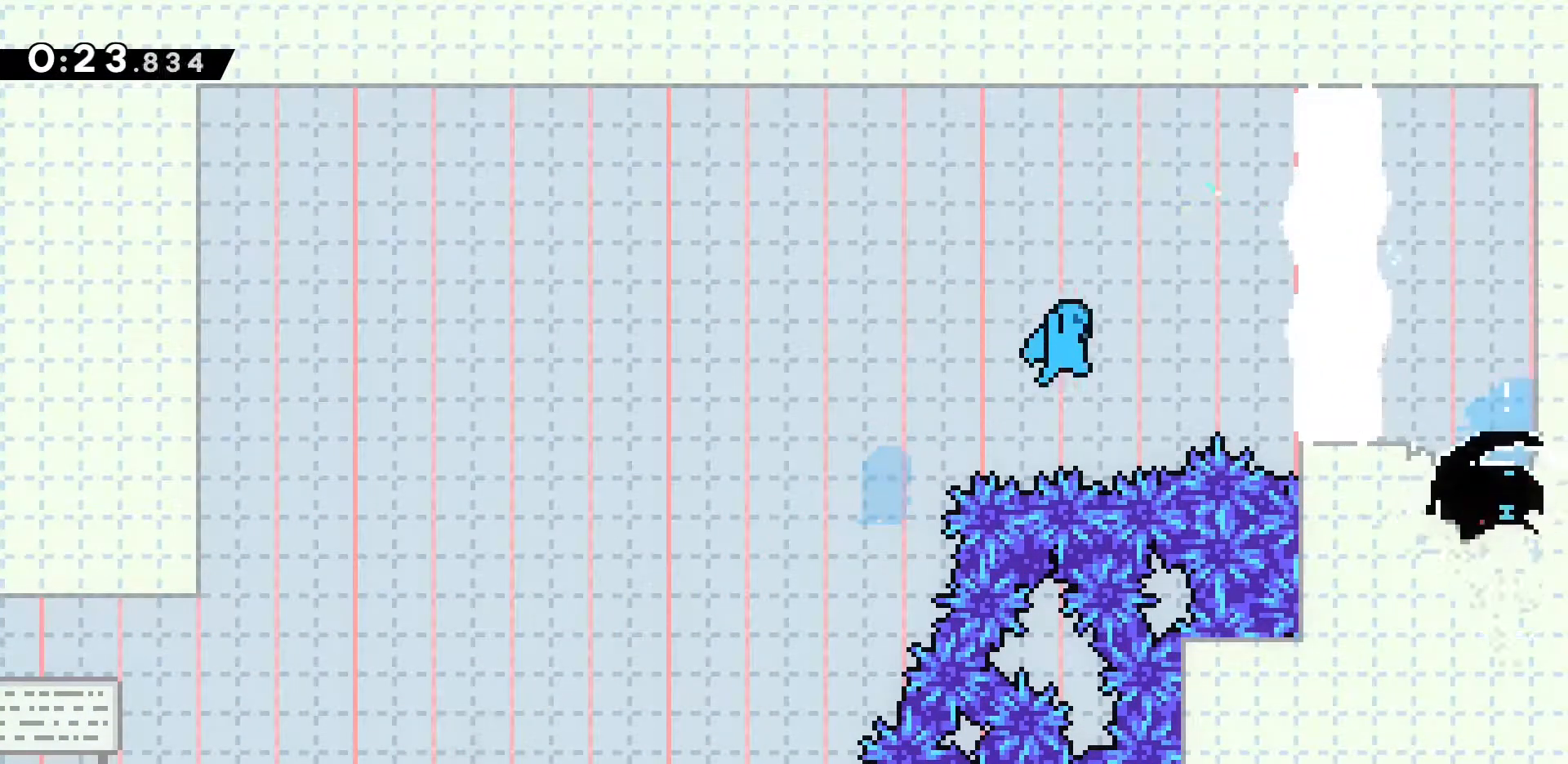
{"keys": [], "events": [[67, "s", "up"]]}
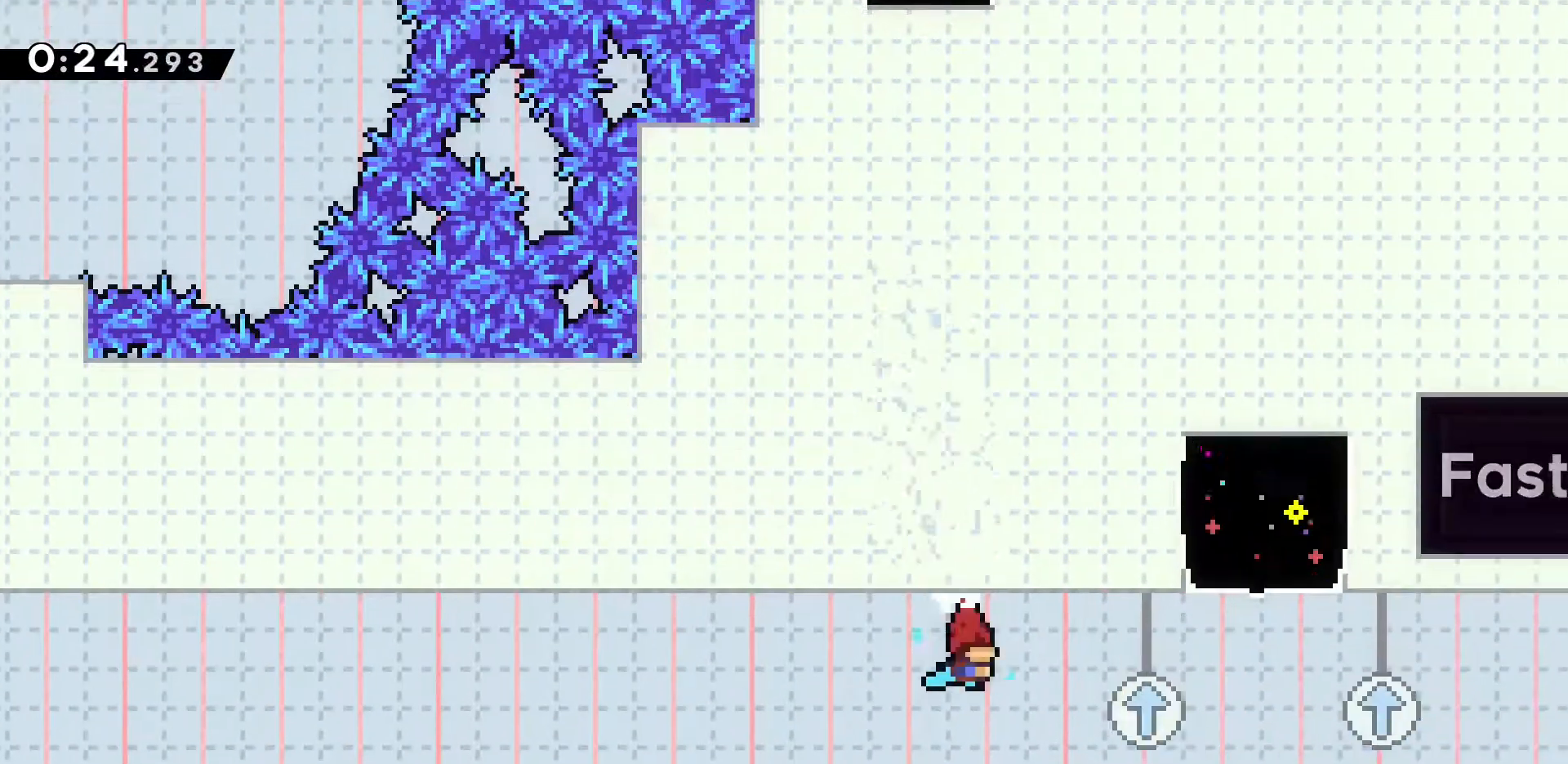
{"keys": ["a", "dash", "s"], "events": [[267, "a", "down"], [267, "s", "down"], [367, "dash", "down"]]}
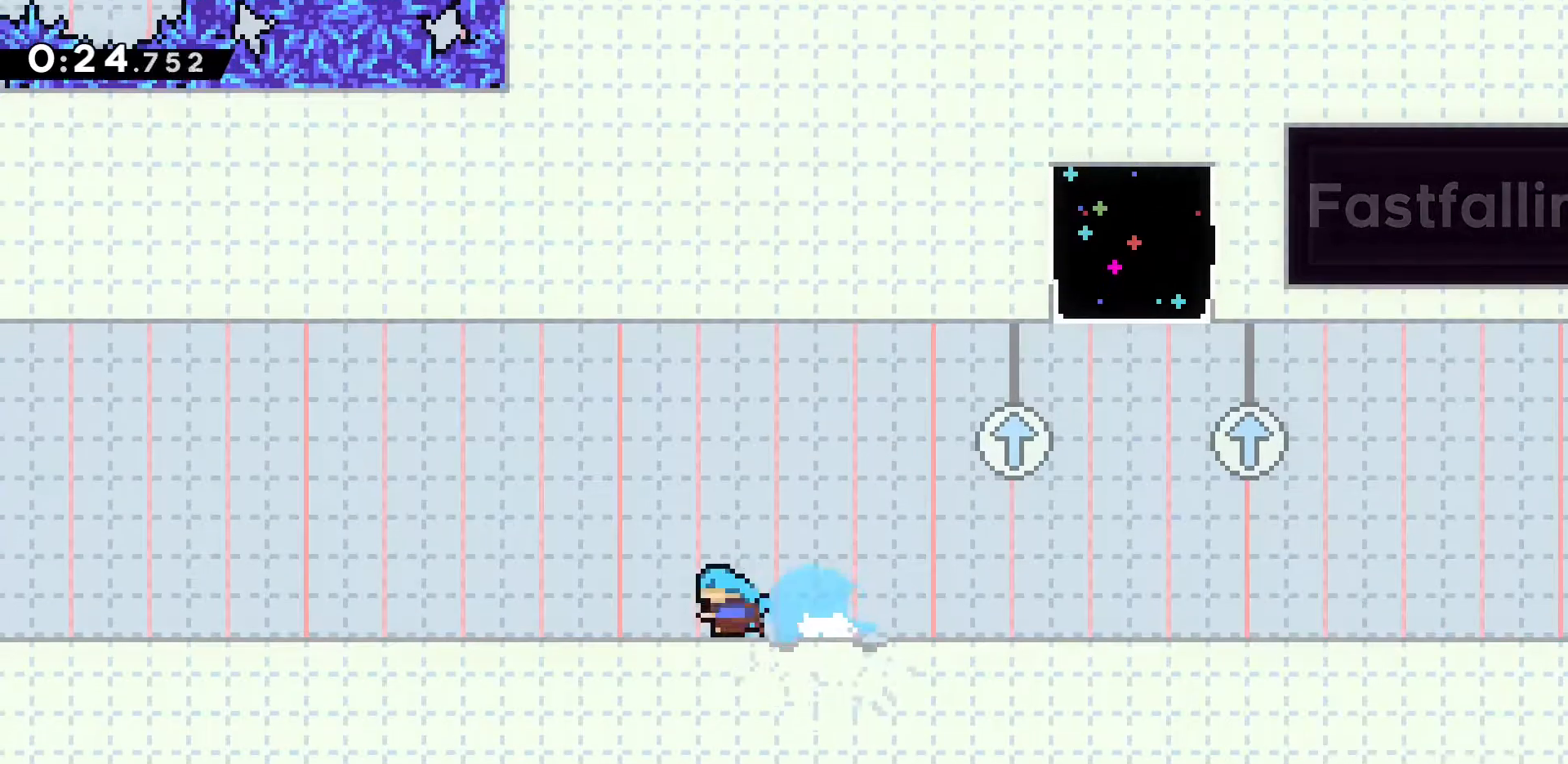
{"keys": ["a", "dash", "s"], "events": [[50, "jump2", "down"], [50, "s", "up"], [200, "dash", "up"], [333, "jump2", "up"], [417, "s", "down"], [467, "dash", "down"]]}
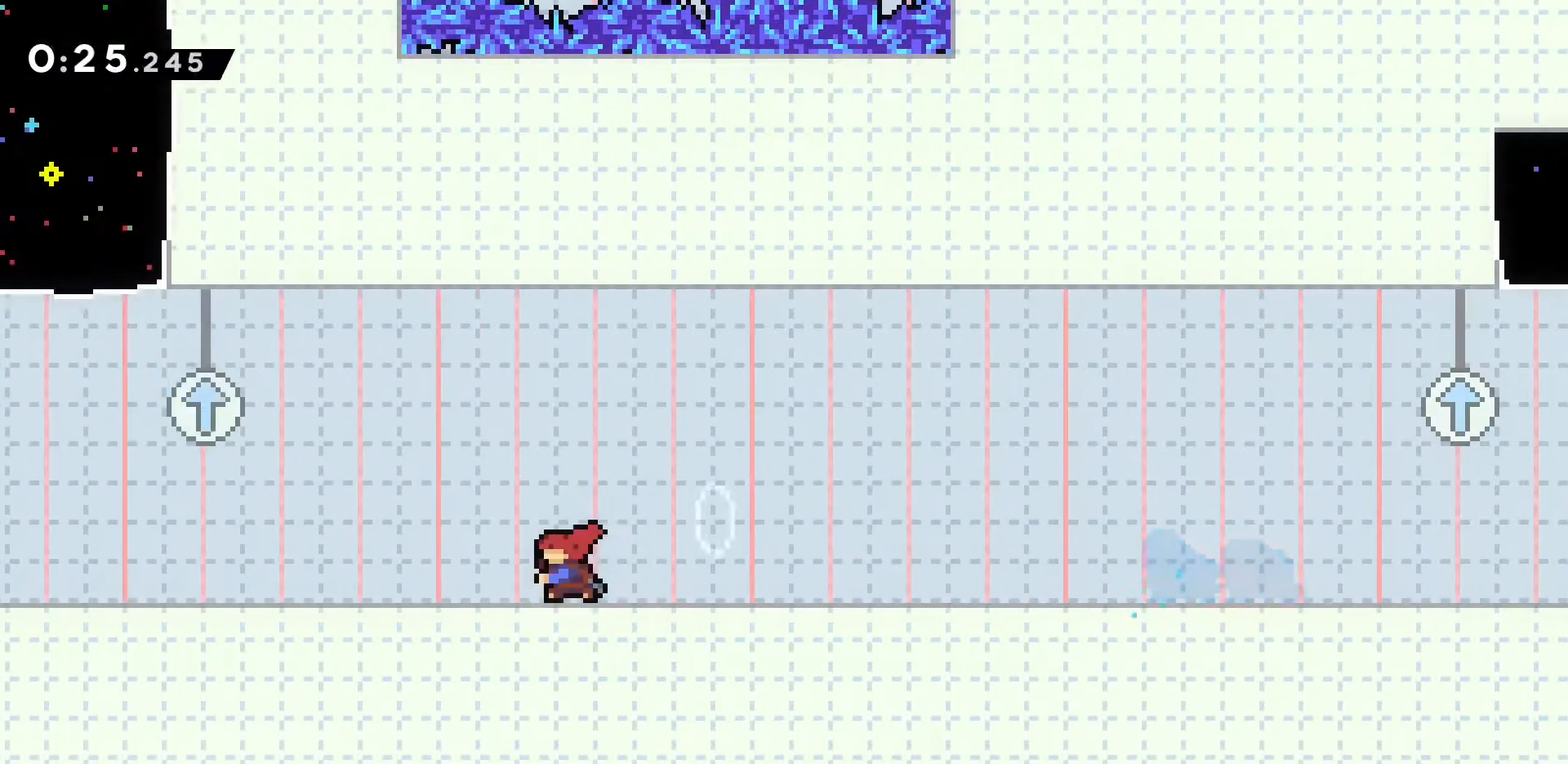
{"keys": ["a"], "events": [[200, "jump2", "down"], [250, "dash", "up"], [250, "s", "up"], [350, "jump2", "up"]]}
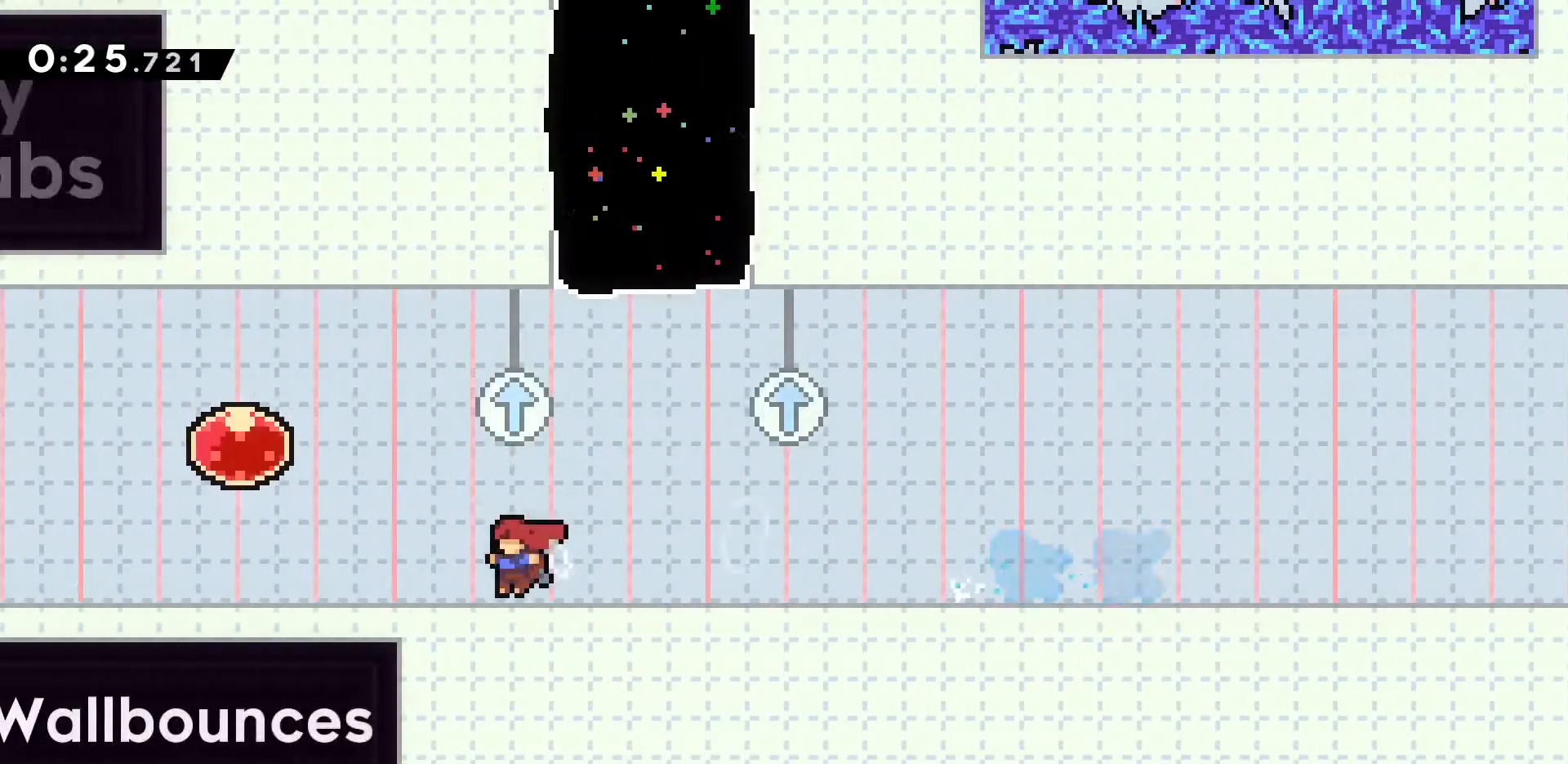
{"keys": ["a"], "events": []}
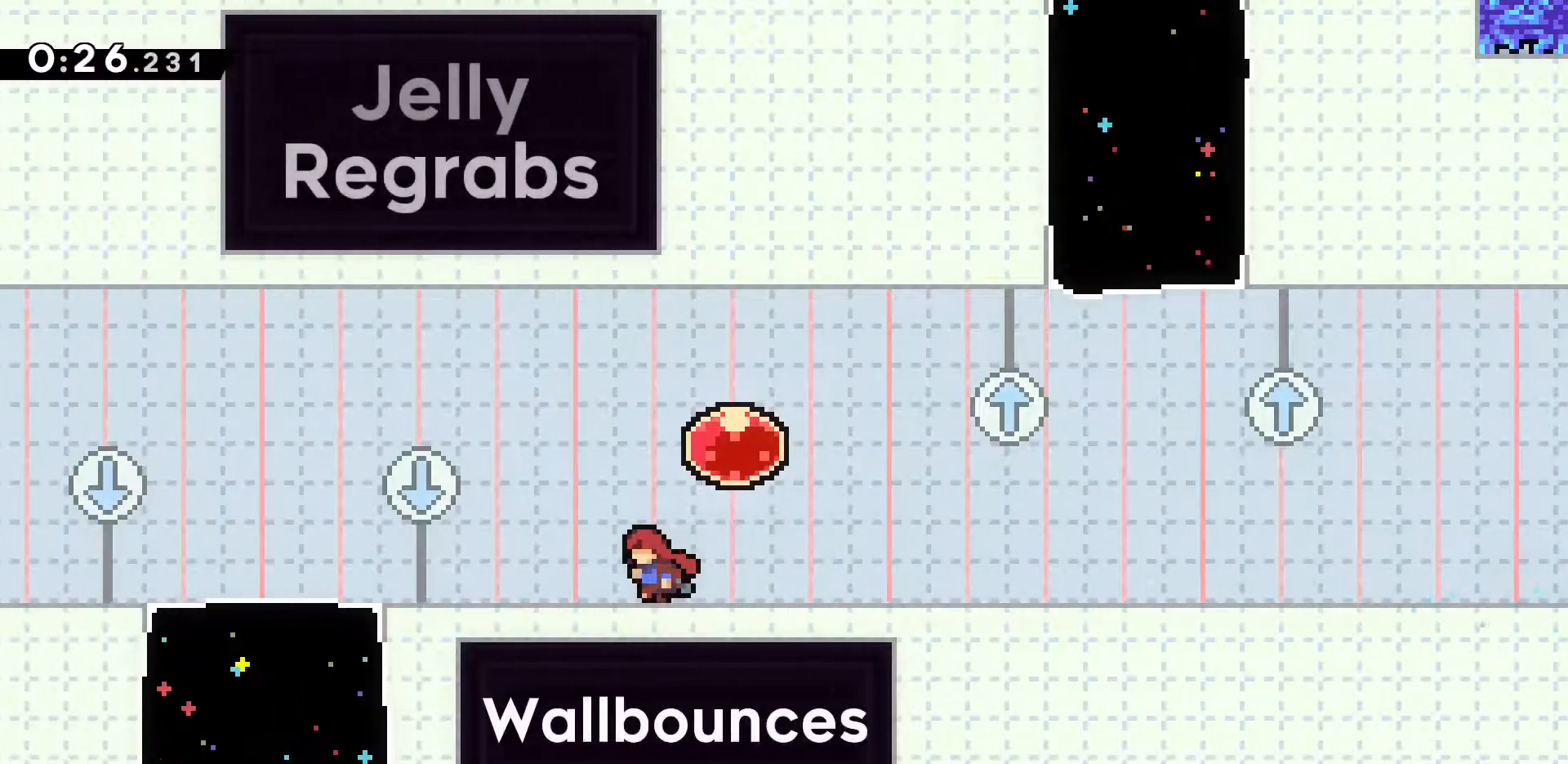
{"keys": ["a"], "events": [[100, "dash", "down"], [383, "dash", "up"]]}
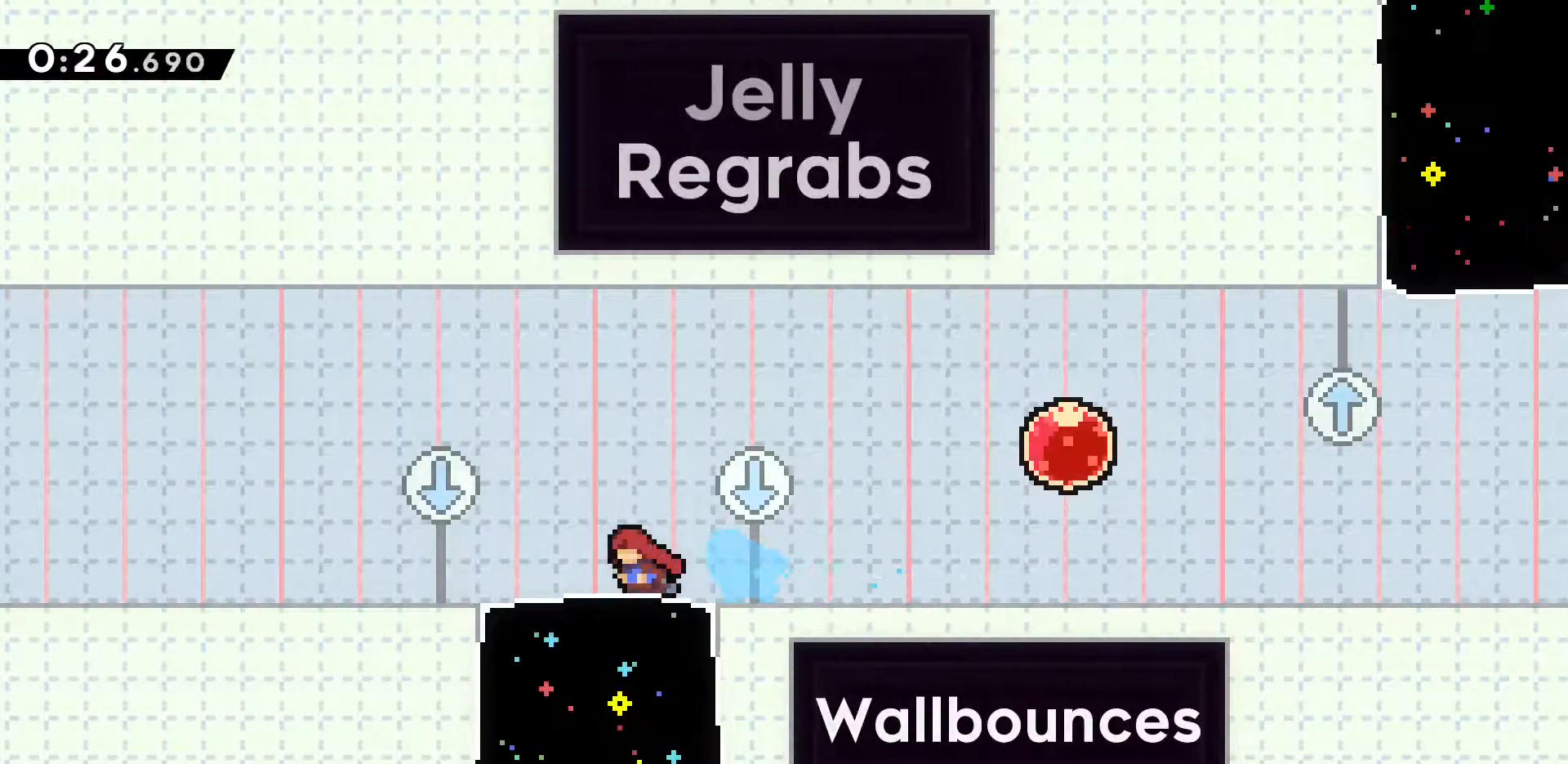
{"keys": [], "events": [[67, "a", "up"], [67, "dash", "down"], [67, "s", "down"], [217, "dash", "up"], [400, "s", "up"]]}